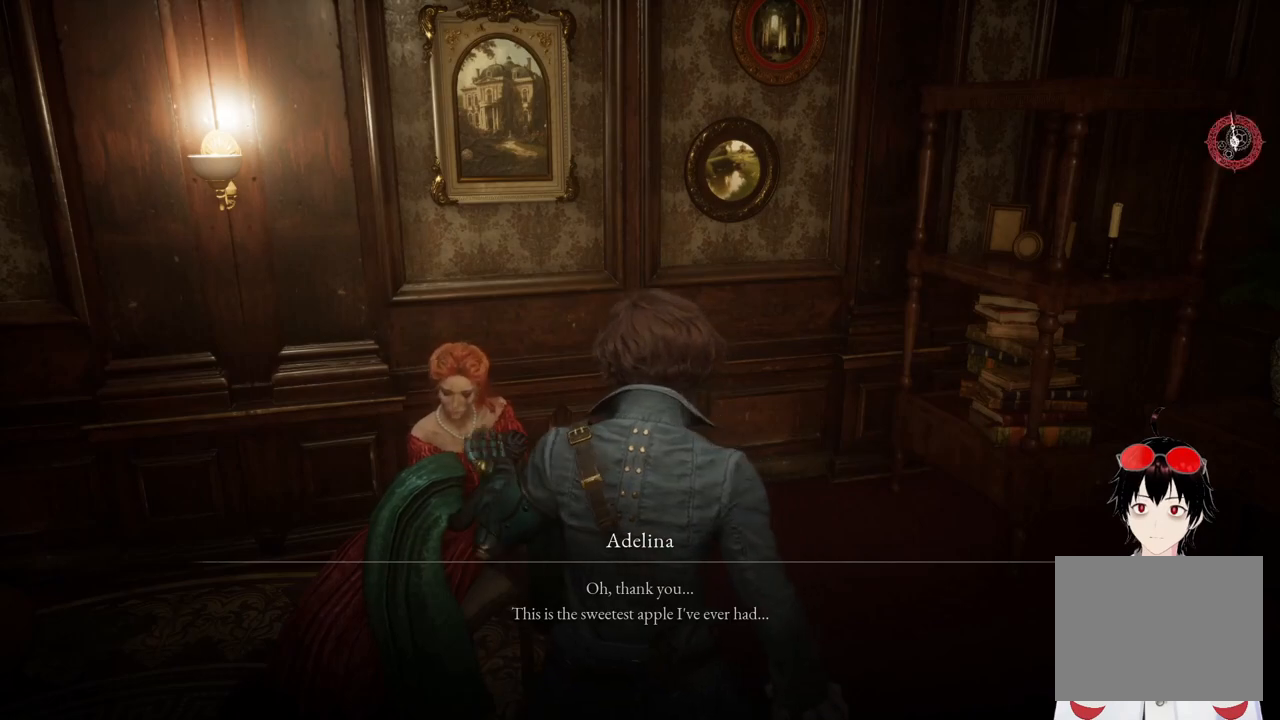
Gameplay with a controller (PlayStation layout); each line is a JSON object with the inputs held at the frame after it. "events" lists button and stick changes between this image and that frame as [ms after this image, input, new state], when the widget could be followed in between.
{"buttons": [], "left_stick": "center", "right_stick": "center", "events": []}
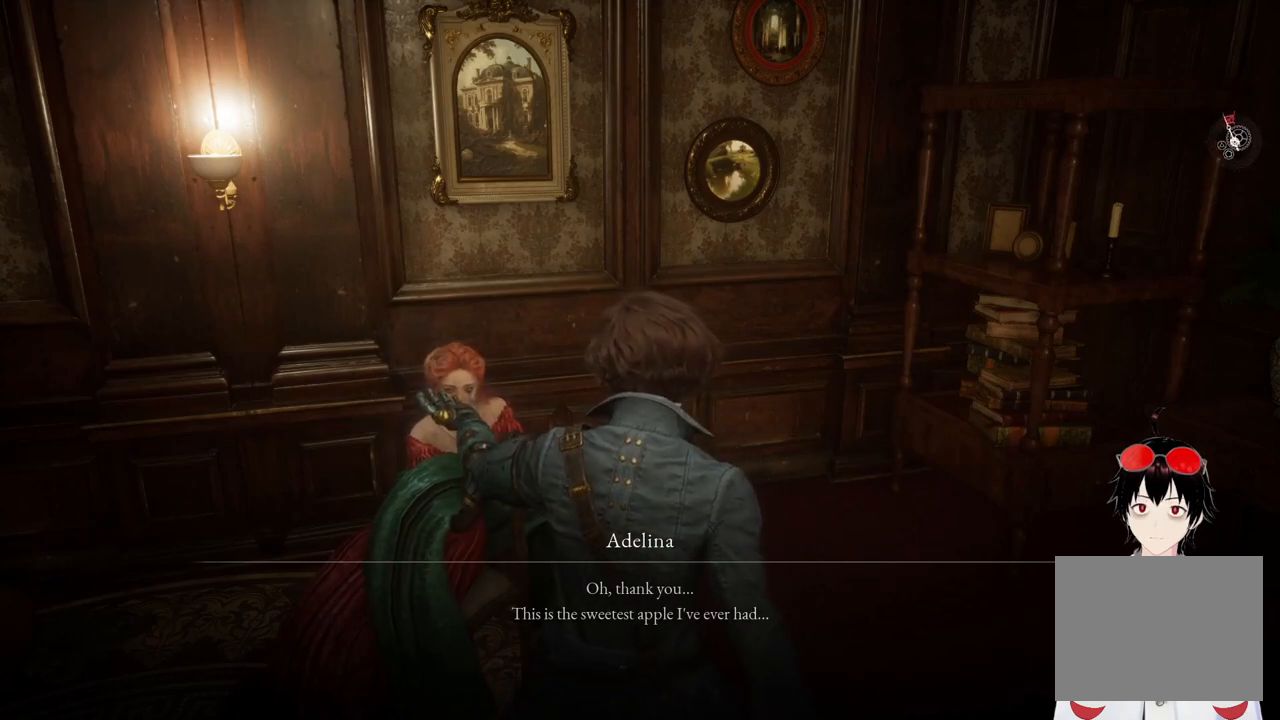
{"buttons": [], "left_stick": "center", "right_stick": "center", "events": []}
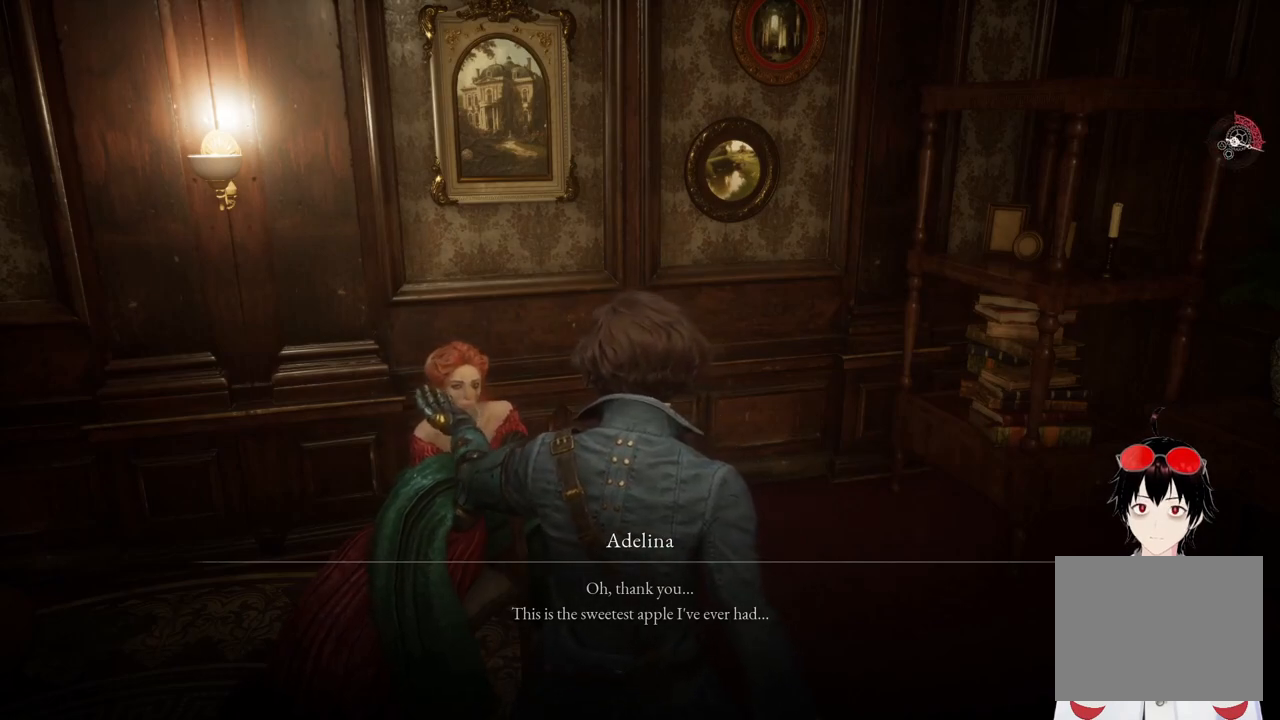
{"buttons": [], "left_stick": "center", "right_stick": "center", "events": []}
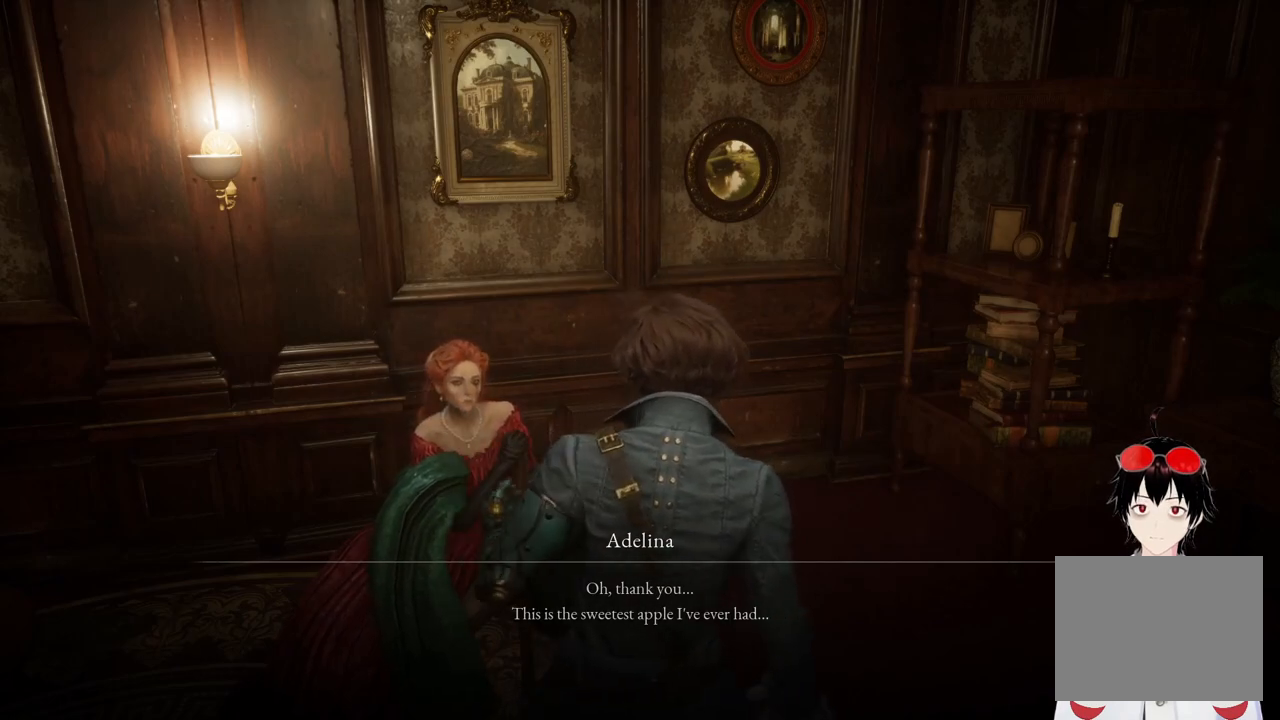
{"buttons": [], "left_stick": "center", "right_stick": "center", "events": []}
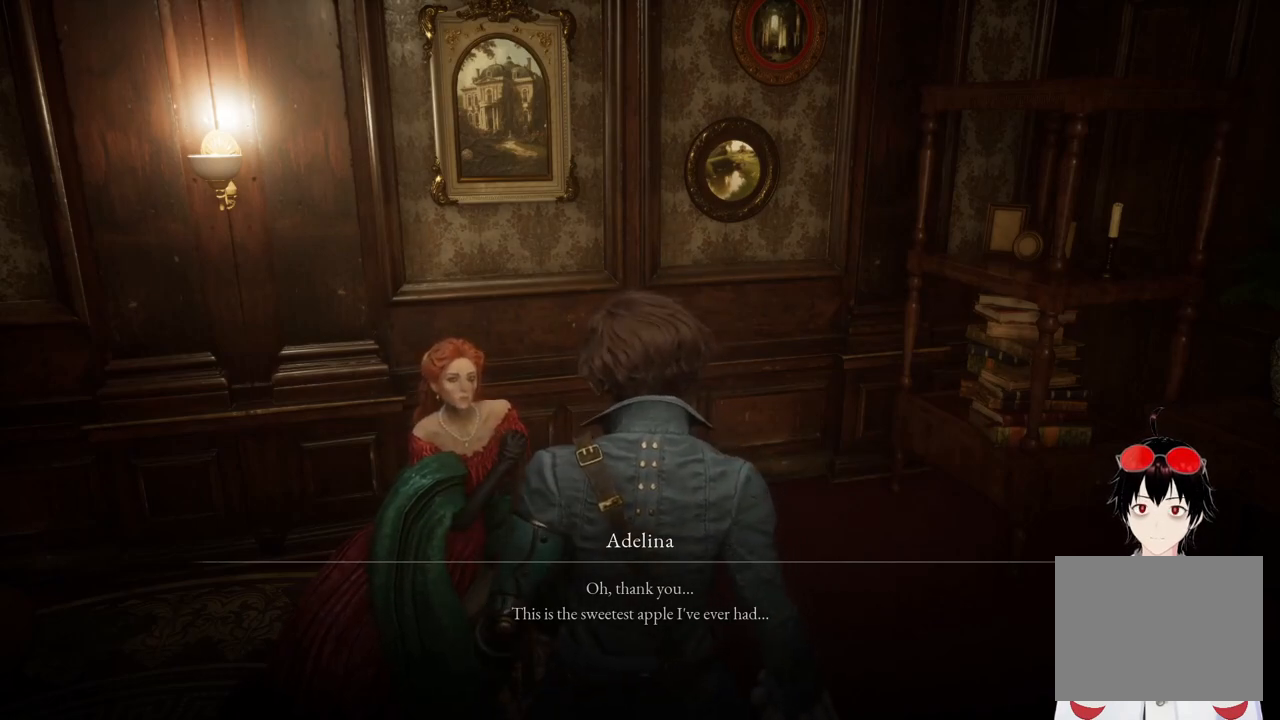
{"buttons": [], "left_stick": "center", "right_stick": "down", "events": [[383, "right_stick", "down"]]}
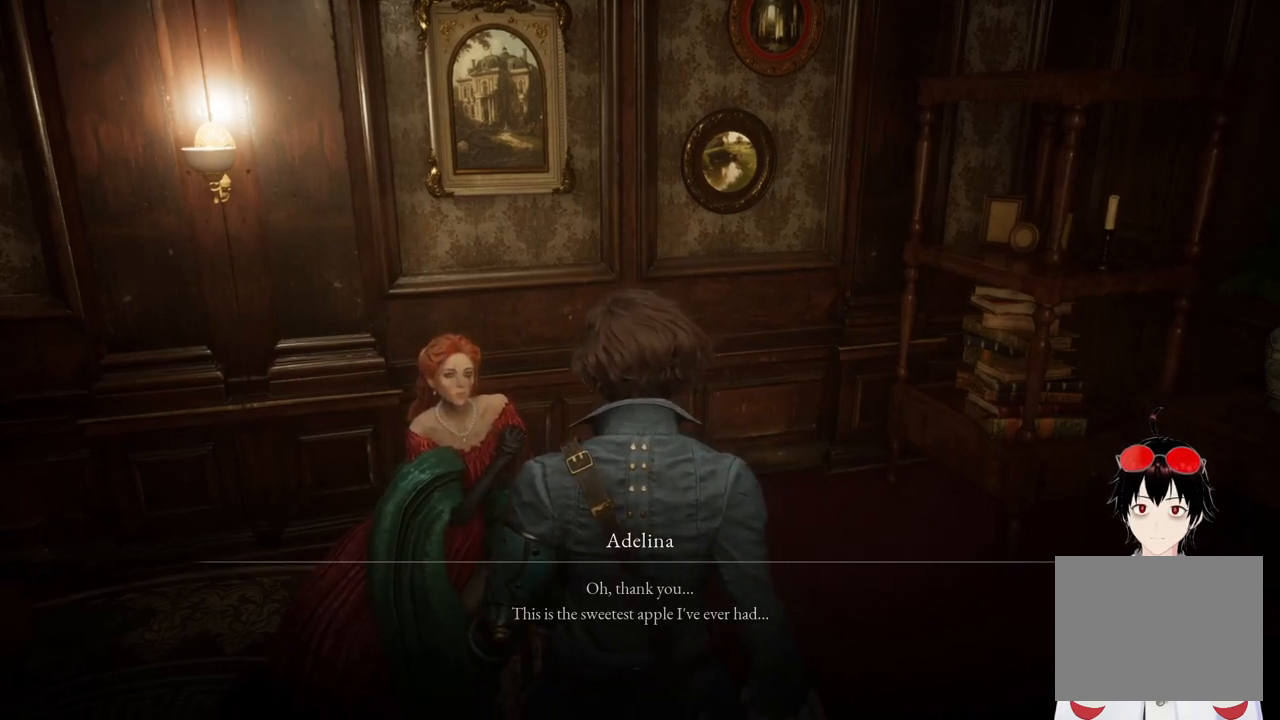
{"buttons": [], "left_stick": "center", "right_stick": "center", "events": [[233, "right_stick", "center"]]}
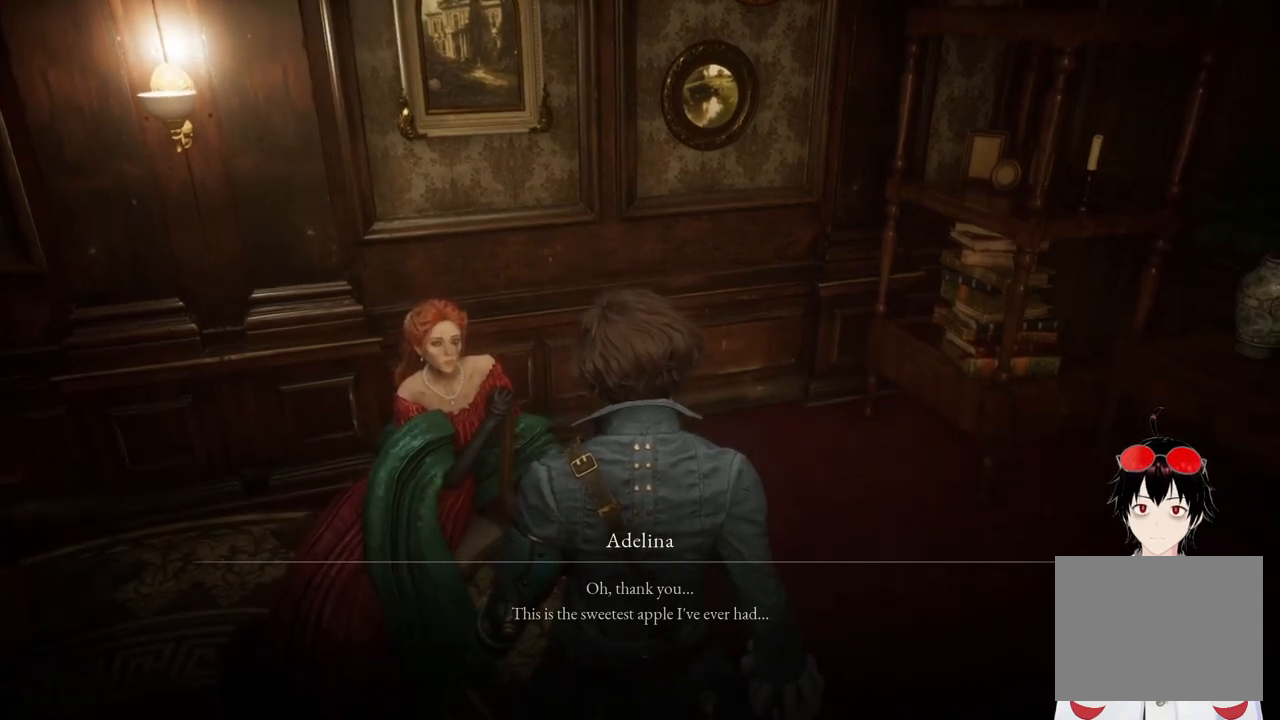
{"buttons": [], "left_stick": "center", "right_stick": "center", "events": []}
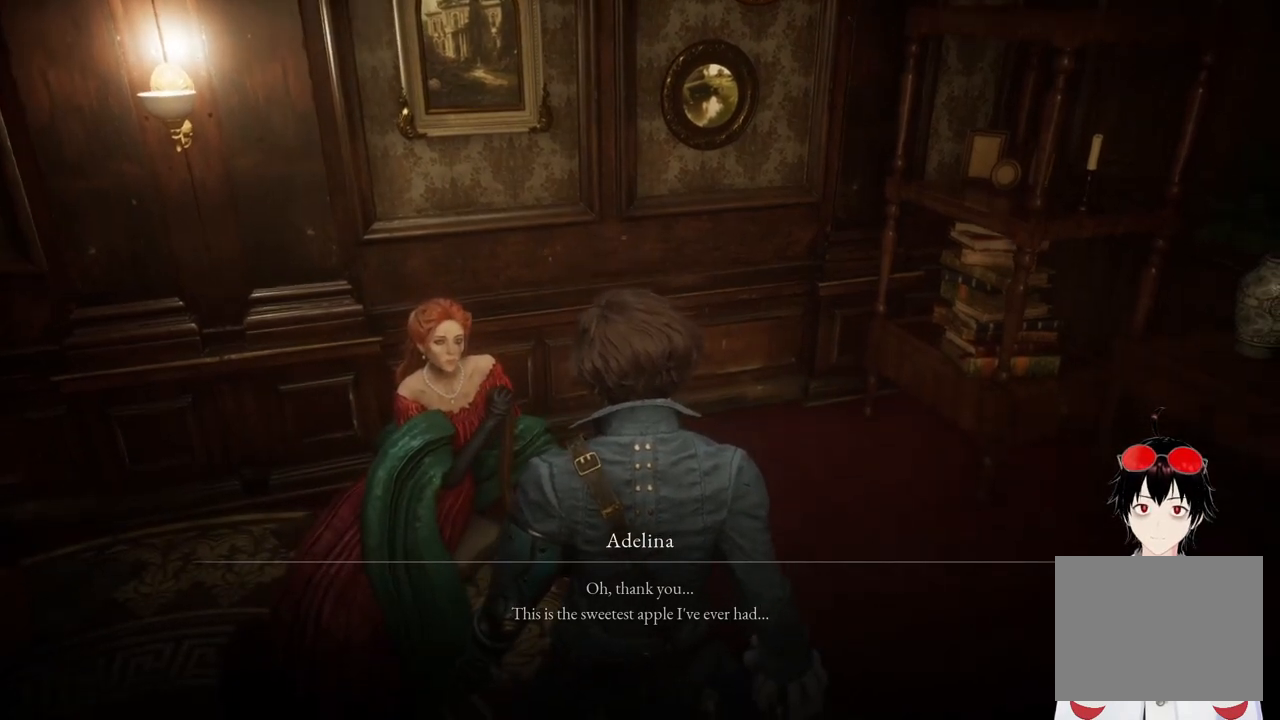
{"buttons": [], "left_stick": "center", "right_stick": "center", "events": []}
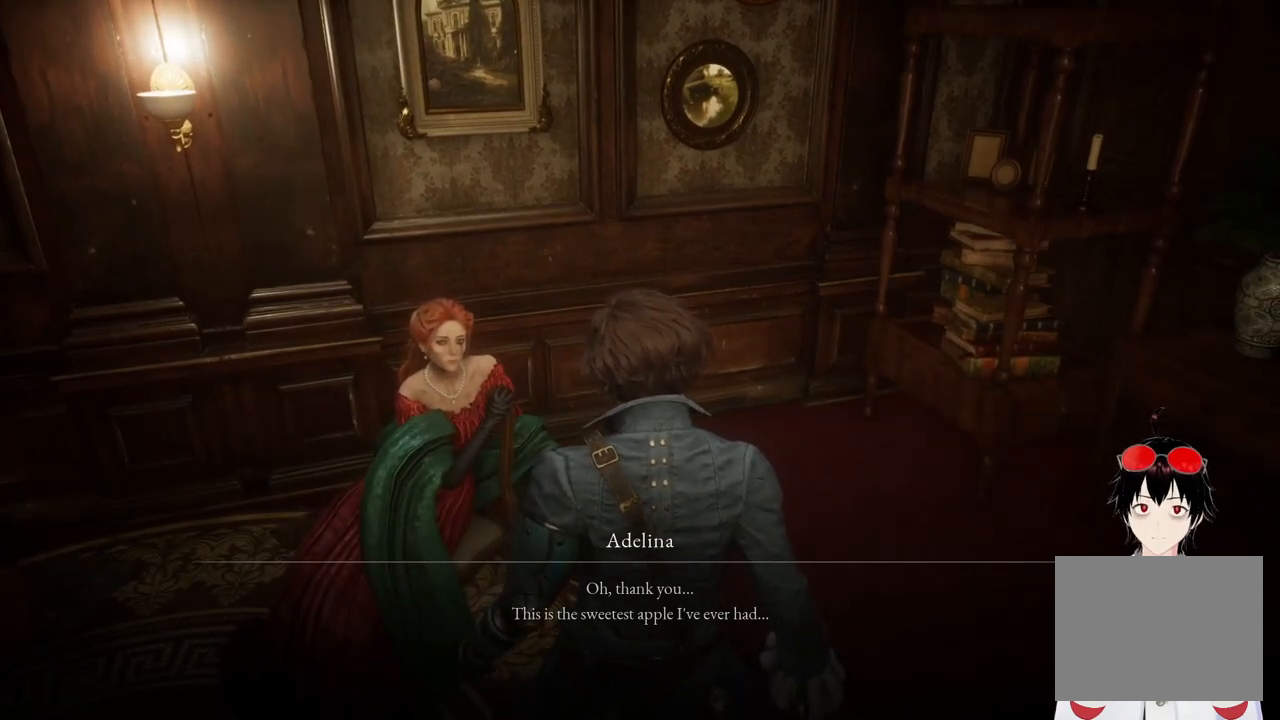
{"buttons": ["CROSS"], "left_stick": "center", "right_stick": "center", "events": [[417, "CROSS", "down"]]}
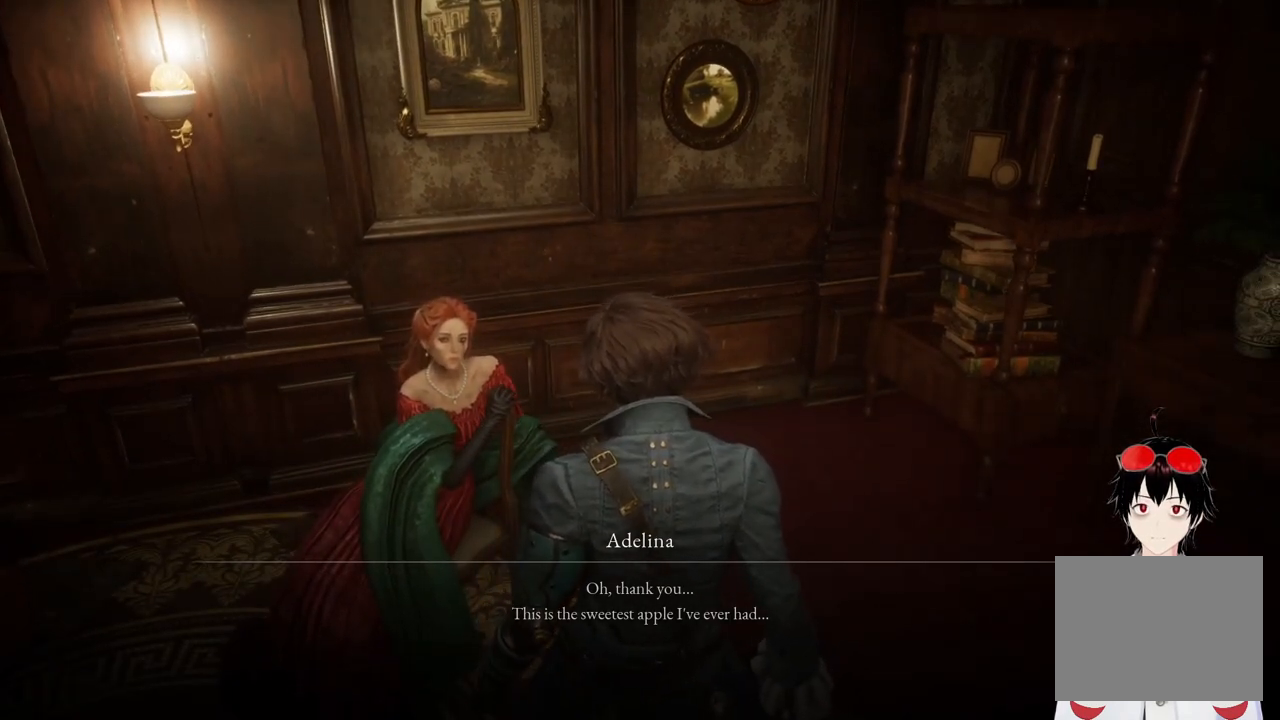
{"buttons": [], "left_stick": "center", "right_stick": "center", "events": [[50, "CROSS", "up"]]}
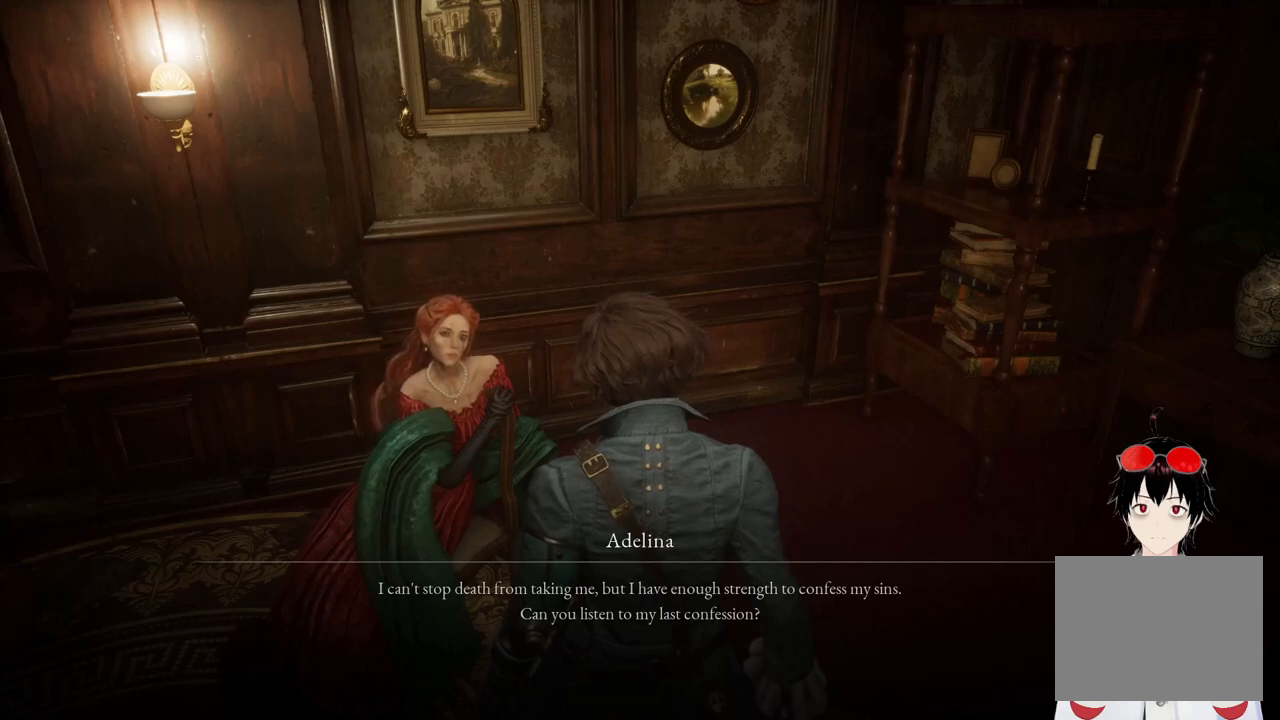
{"buttons": [], "left_stick": "center", "right_stick": "right", "events": [[417, "right_stick", "right"]]}
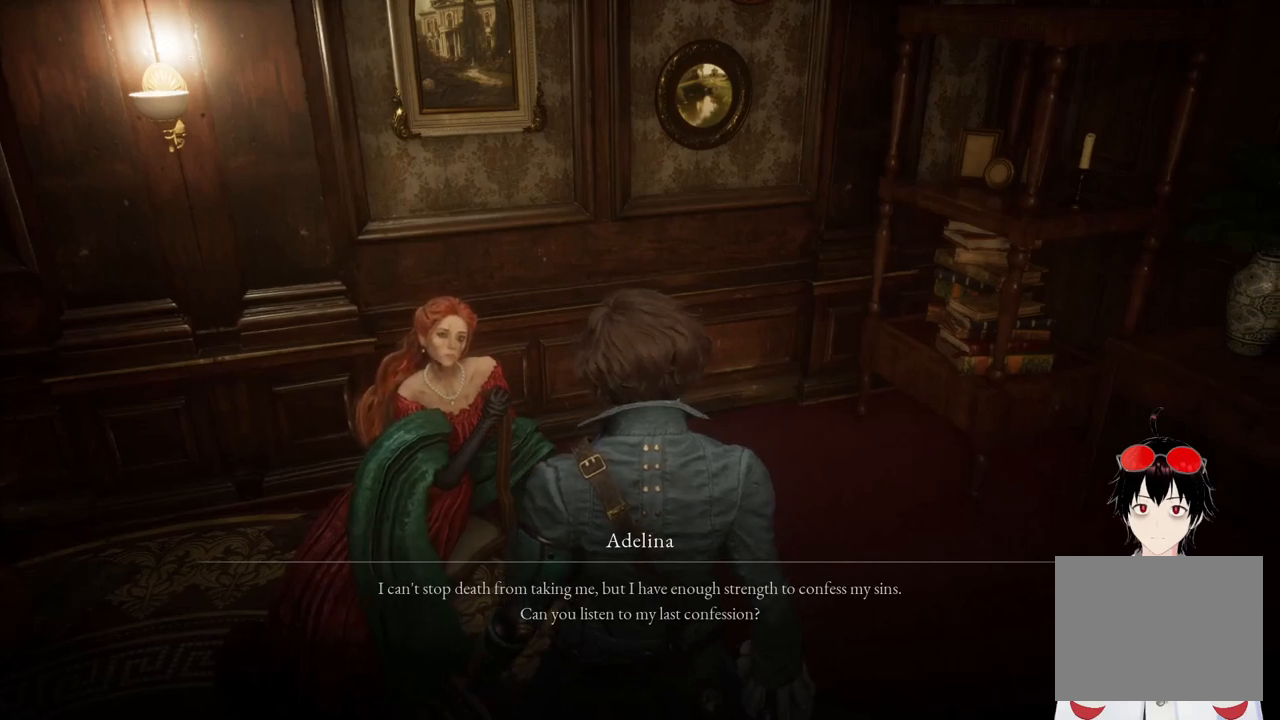
{"buttons": [], "left_stick": "center", "right_stick": "center", "events": [[300, "right_stick", "center"]]}
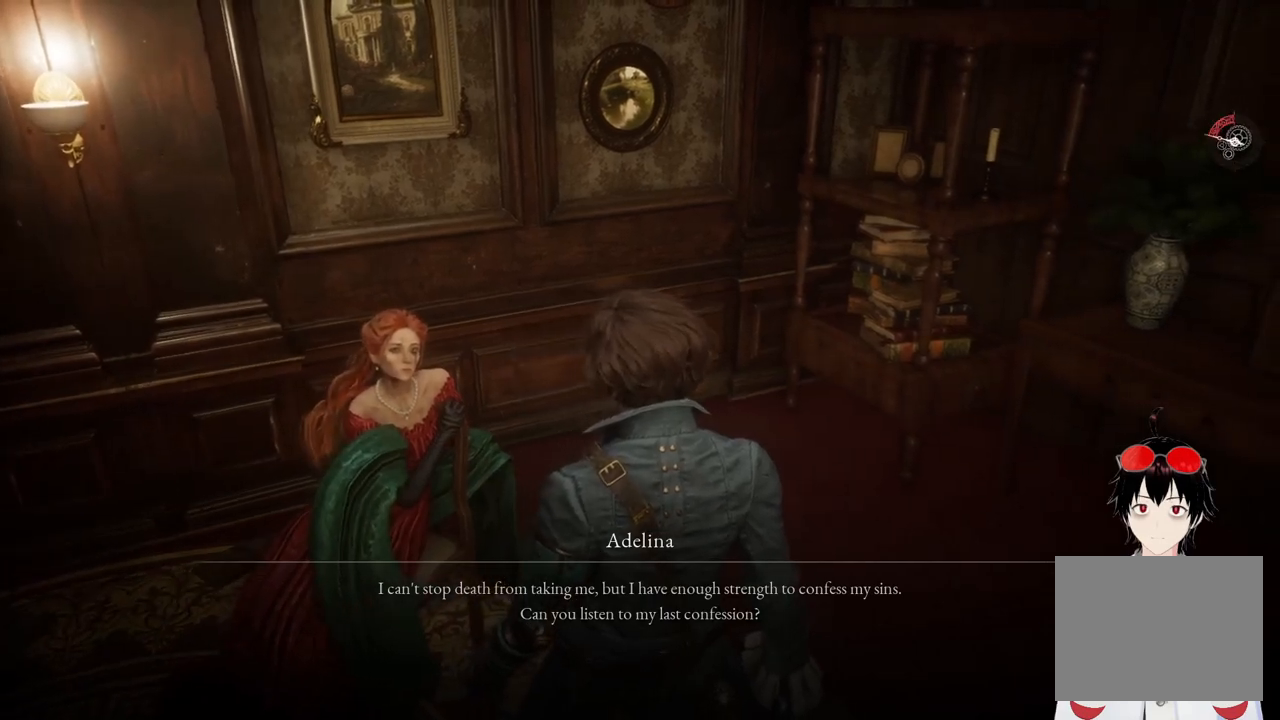
{"buttons": [], "left_stick": "center", "right_stick": "center", "events": []}
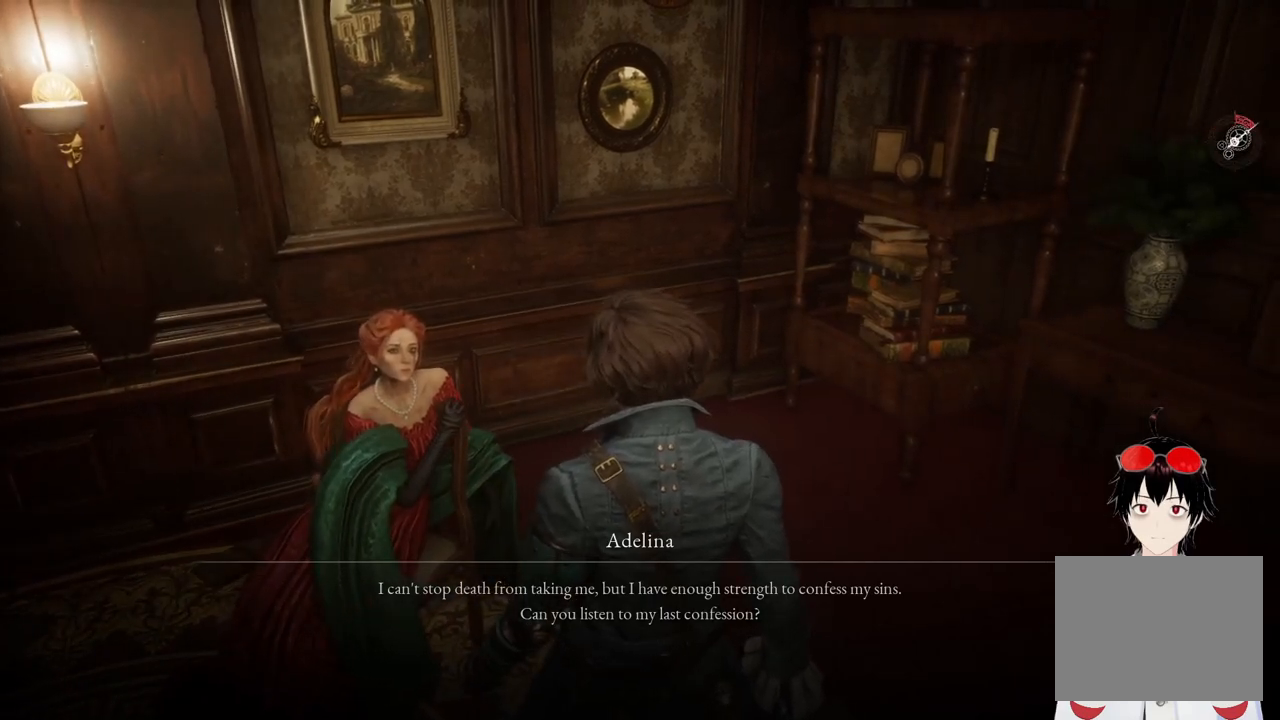
{"buttons": [], "left_stick": "center", "right_stick": "center", "events": []}
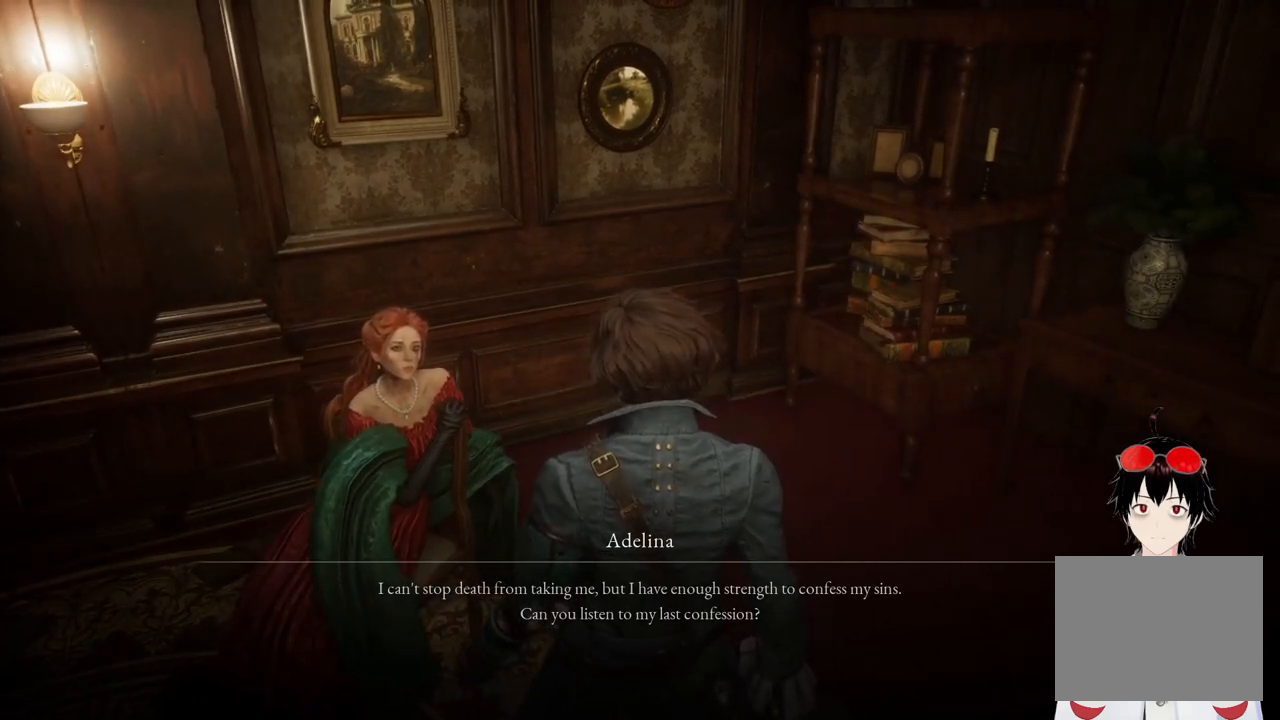
{"buttons": [], "left_stick": "center", "right_stick": "center", "events": [[133, "CROSS", "down"], [267, "CROSS", "up"]]}
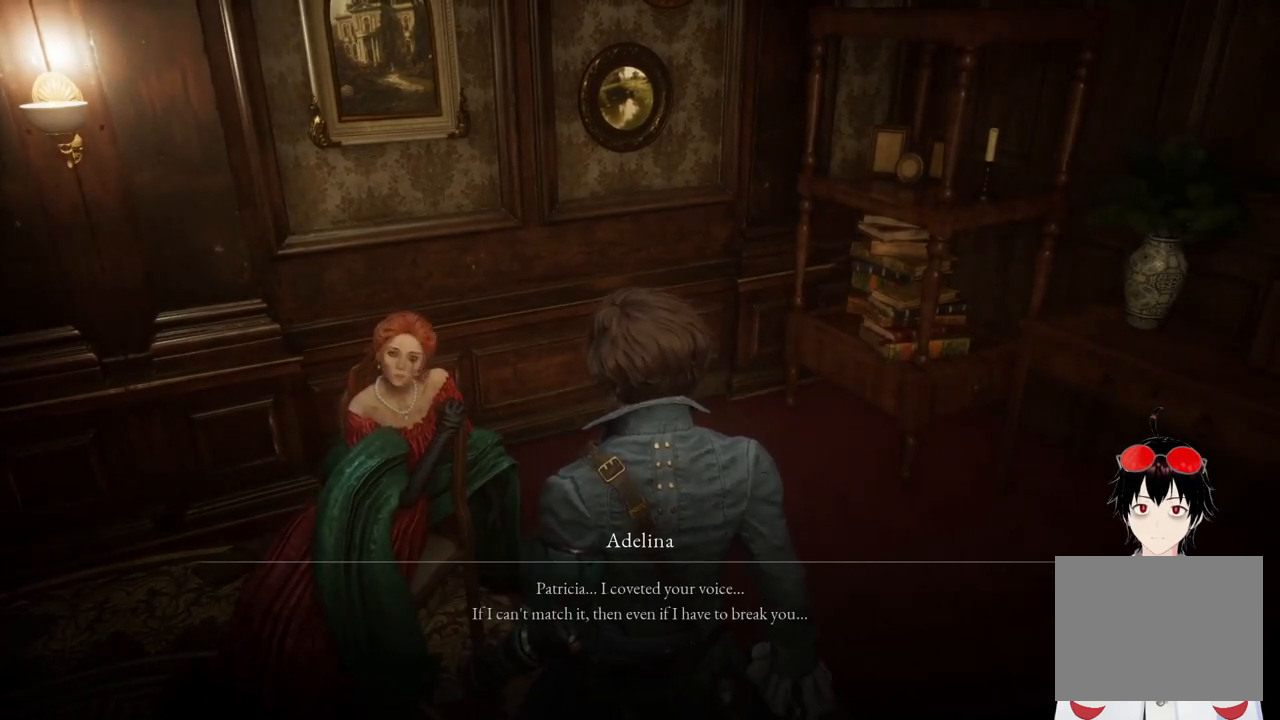
{"buttons": [], "left_stick": "center", "right_stick": "center", "events": []}
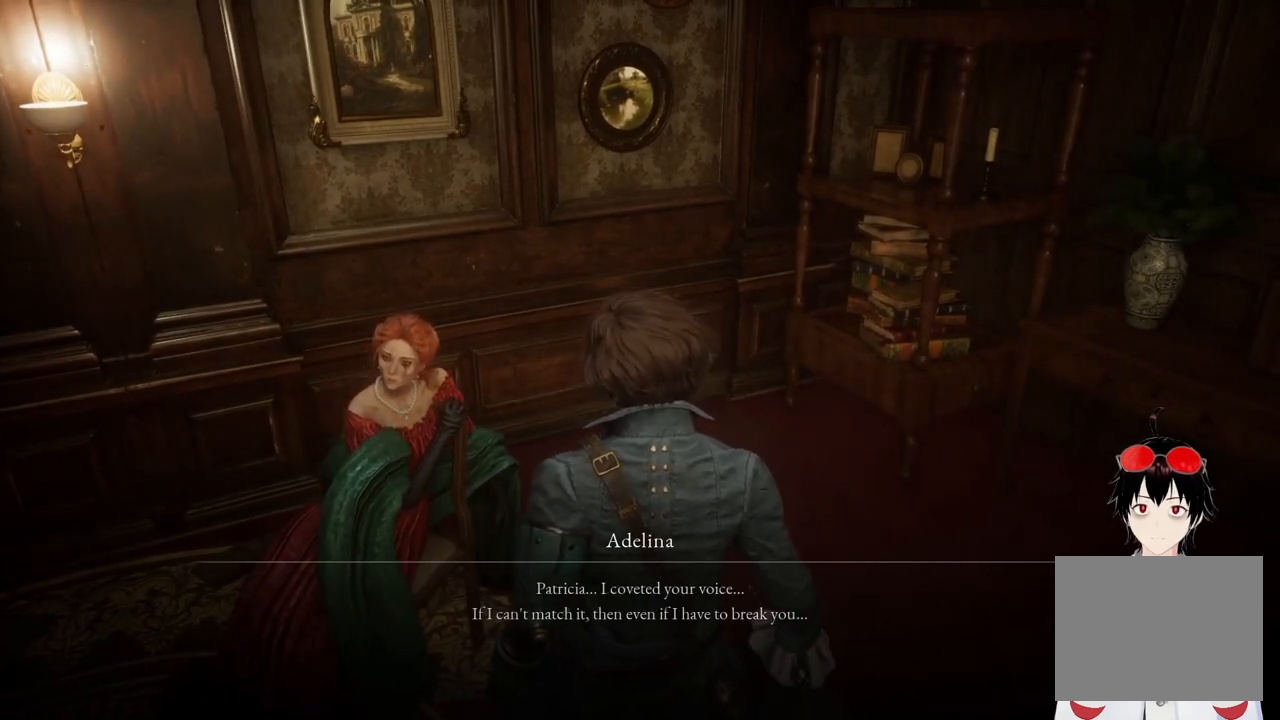
{"buttons": [], "left_stick": "center", "right_stick": "up", "events": [[500, "right_stick", "up"]]}
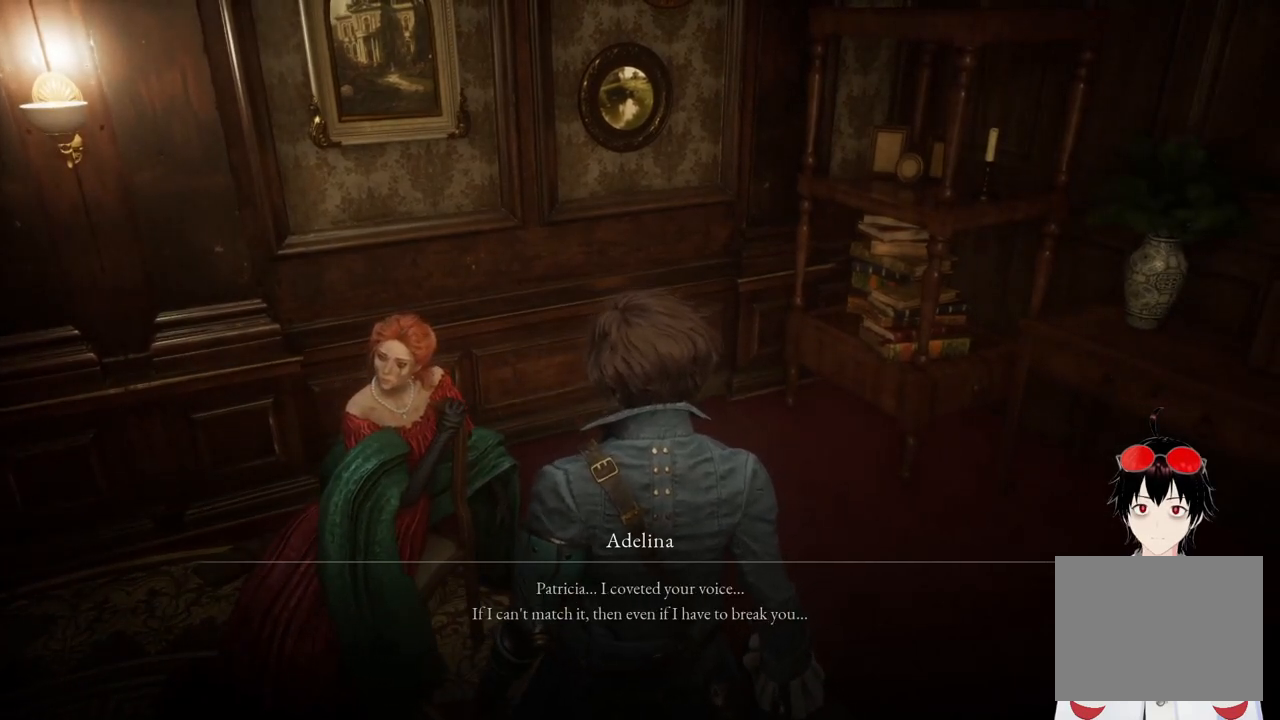
{"buttons": [], "left_stick": "center", "right_stick": "center", "events": [[483, "right_stick", "center"]]}
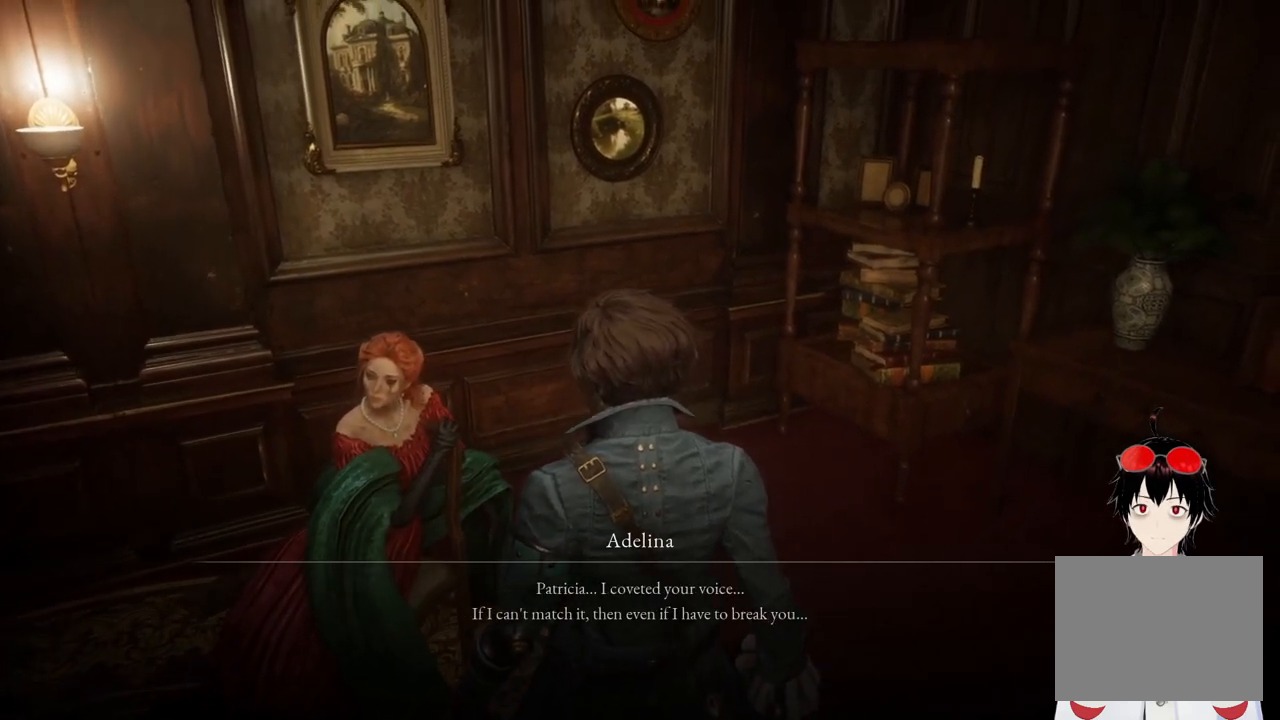
{"buttons": [], "left_stick": "center", "right_stick": "center", "events": []}
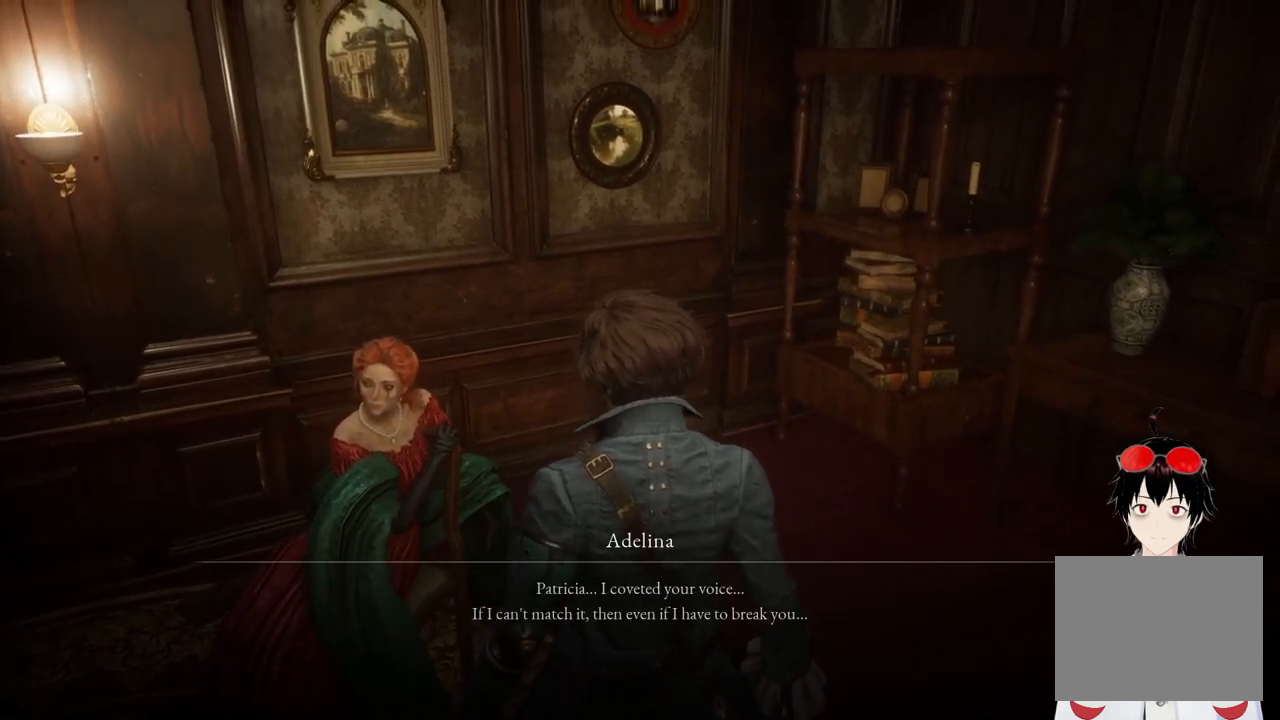
{"buttons": [], "left_stick": "center", "right_stick": "center", "events": []}
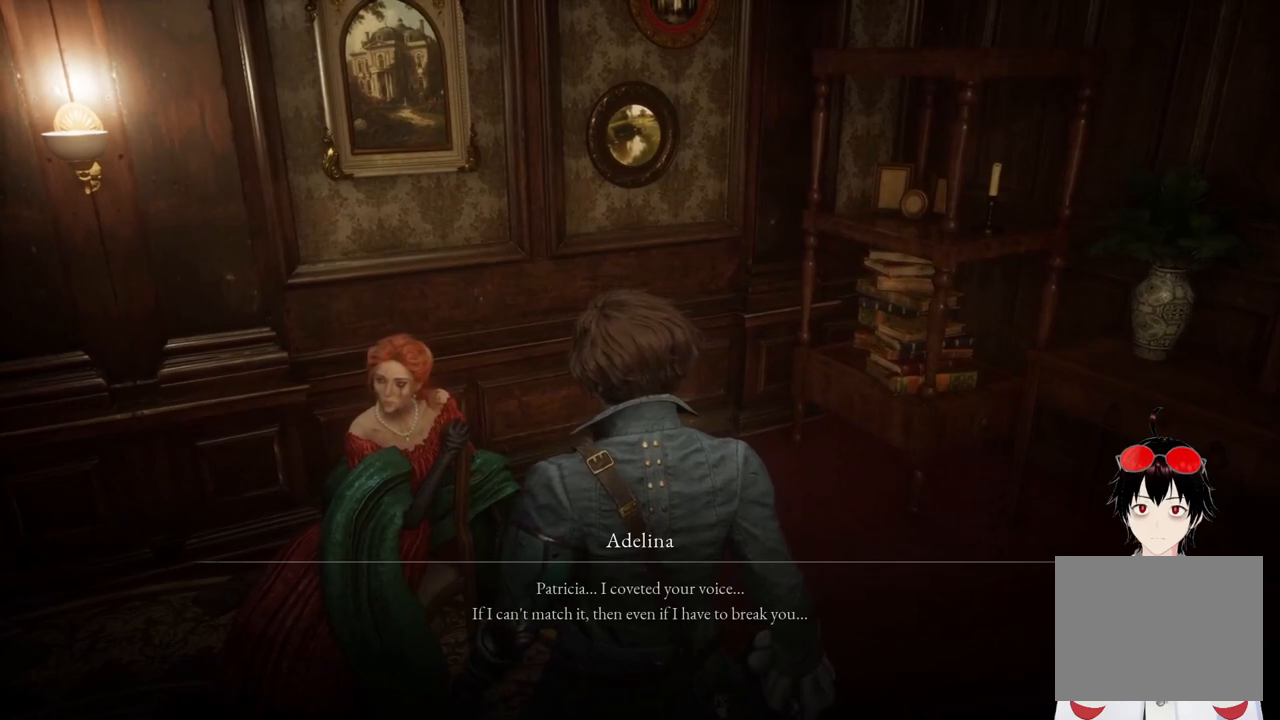
{"buttons": [], "left_stick": "center", "right_stick": "center", "events": []}
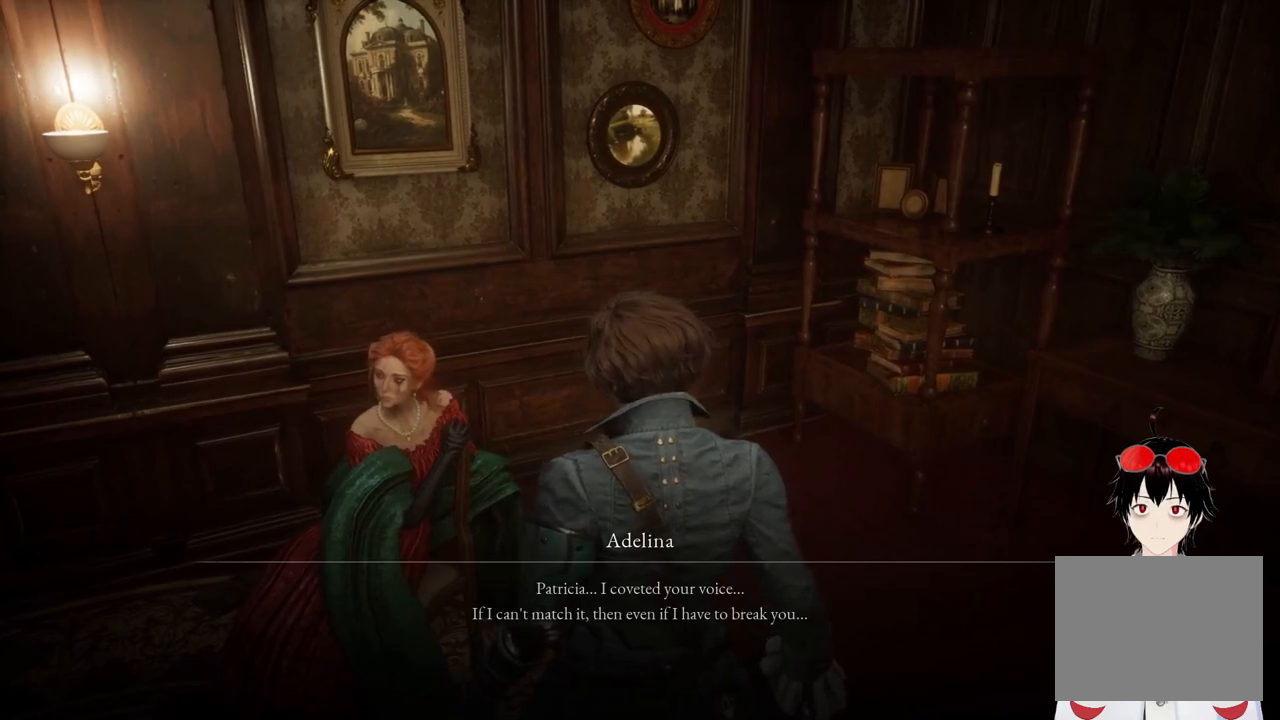
{"buttons": [], "left_stick": "center", "right_stick": "center", "events": []}
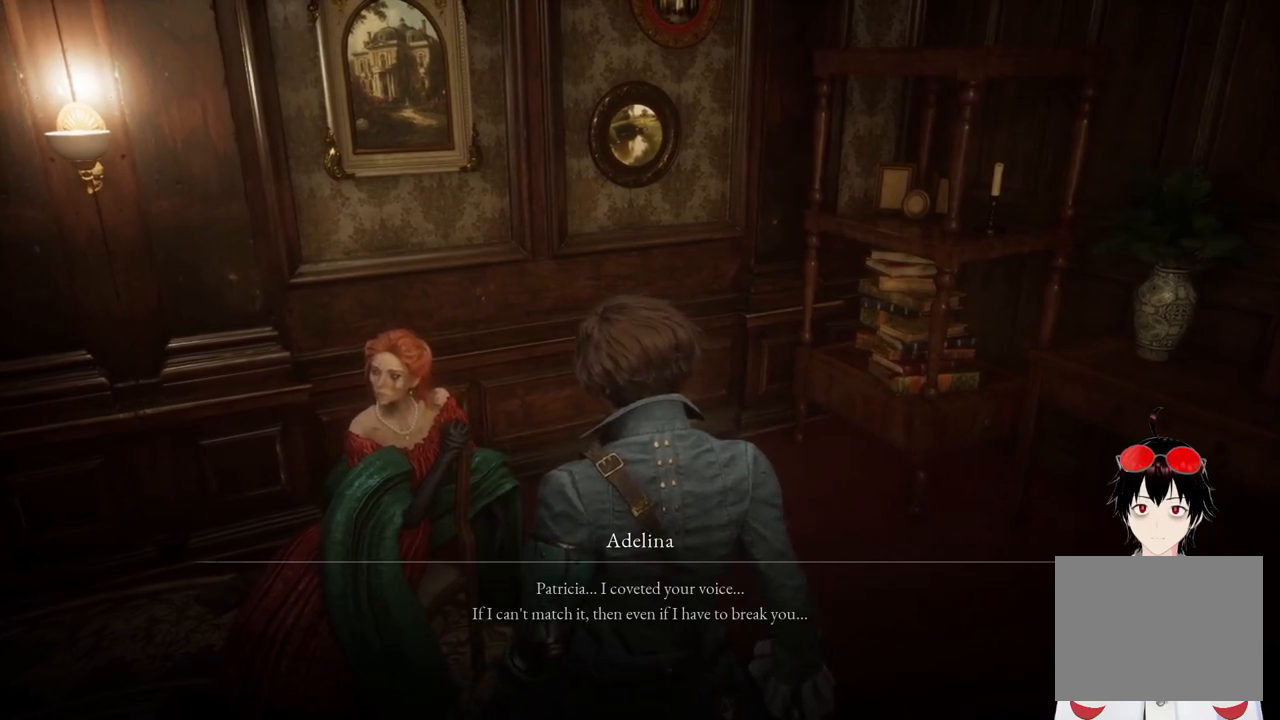
{"buttons": [], "left_stick": "center", "right_stick": "center", "events": []}
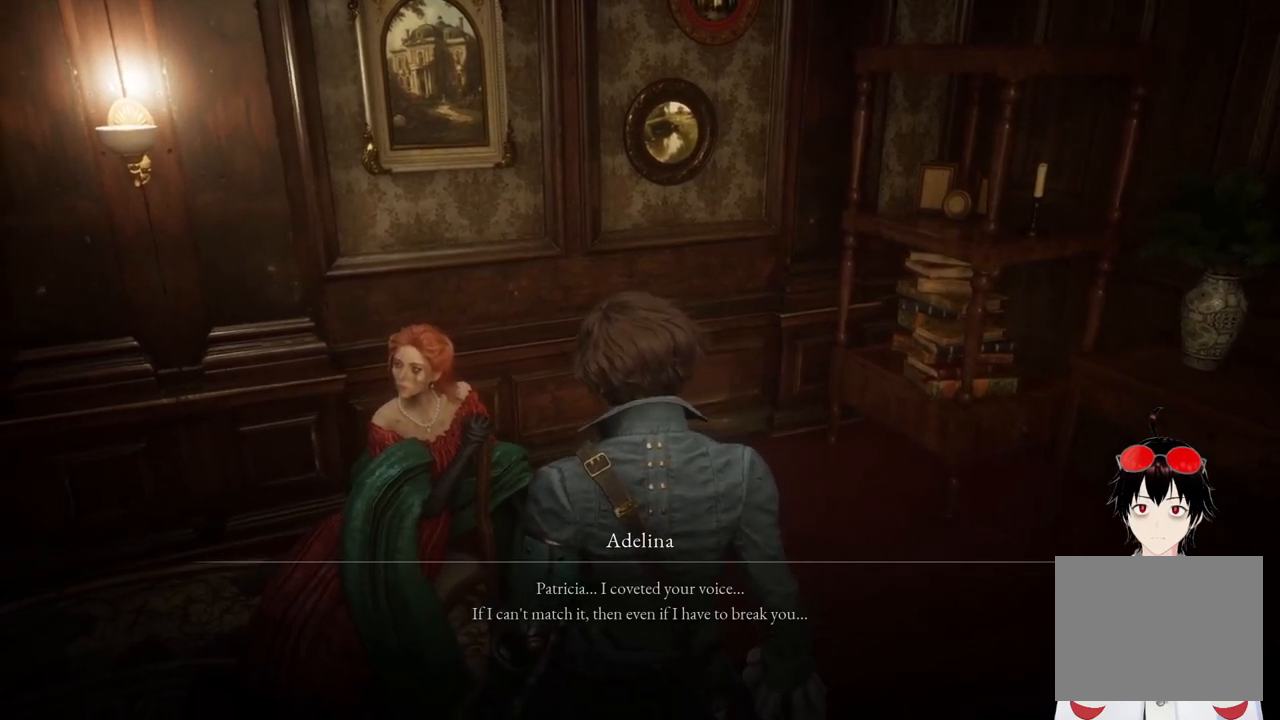
{"buttons": [], "left_stick": "center", "right_stick": "center", "events": []}
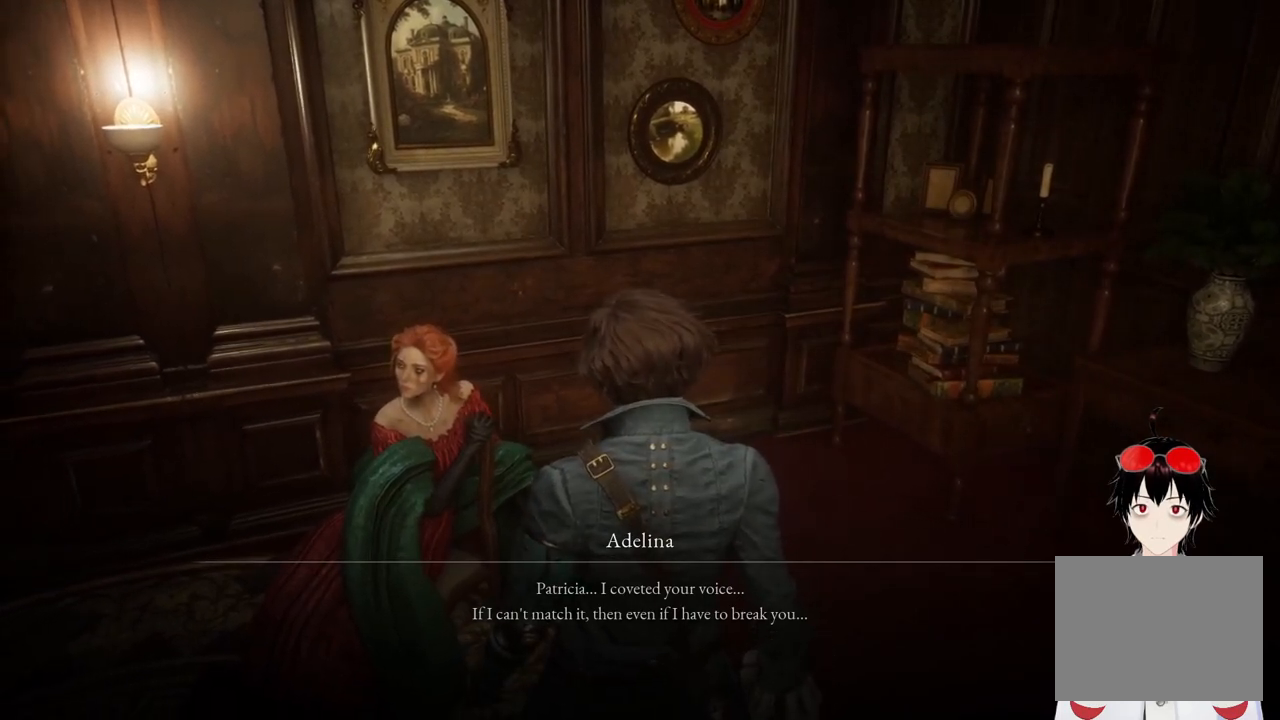
{"buttons": [], "left_stick": "center", "right_stick": "center", "events": []}
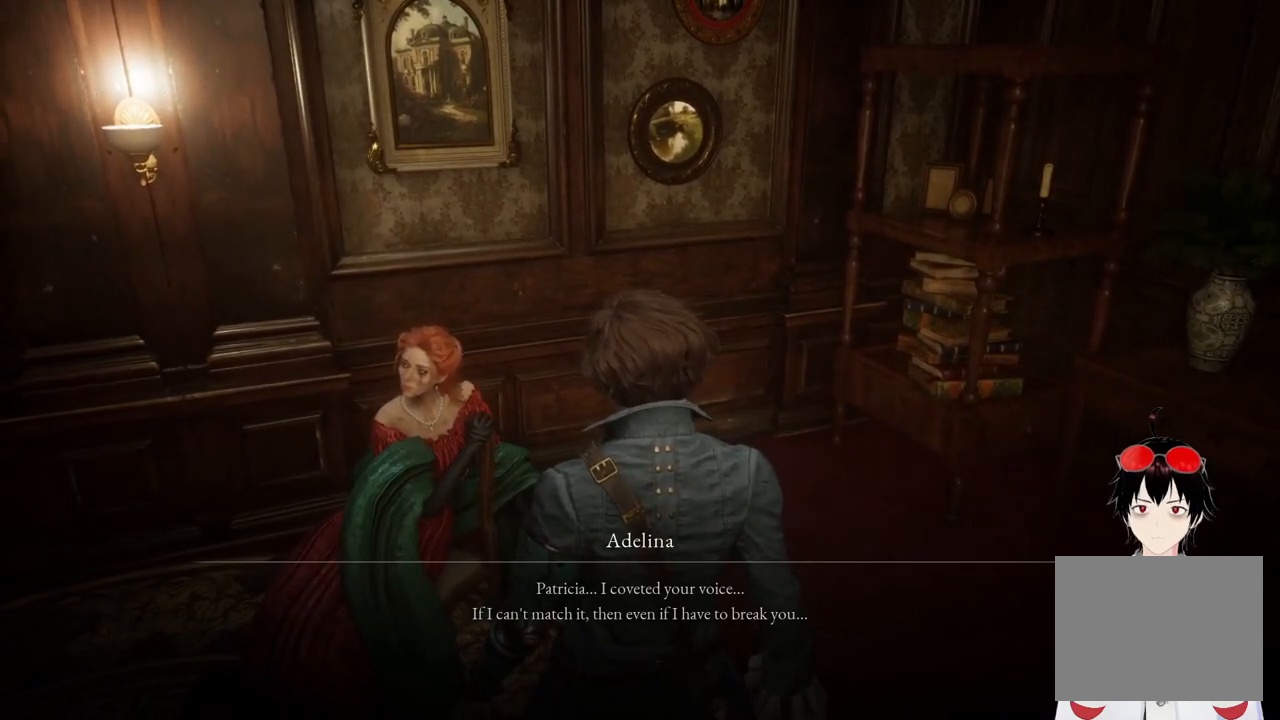
{"buttons": [], "left_stick": "center", "right_stick": "center", "events": []}
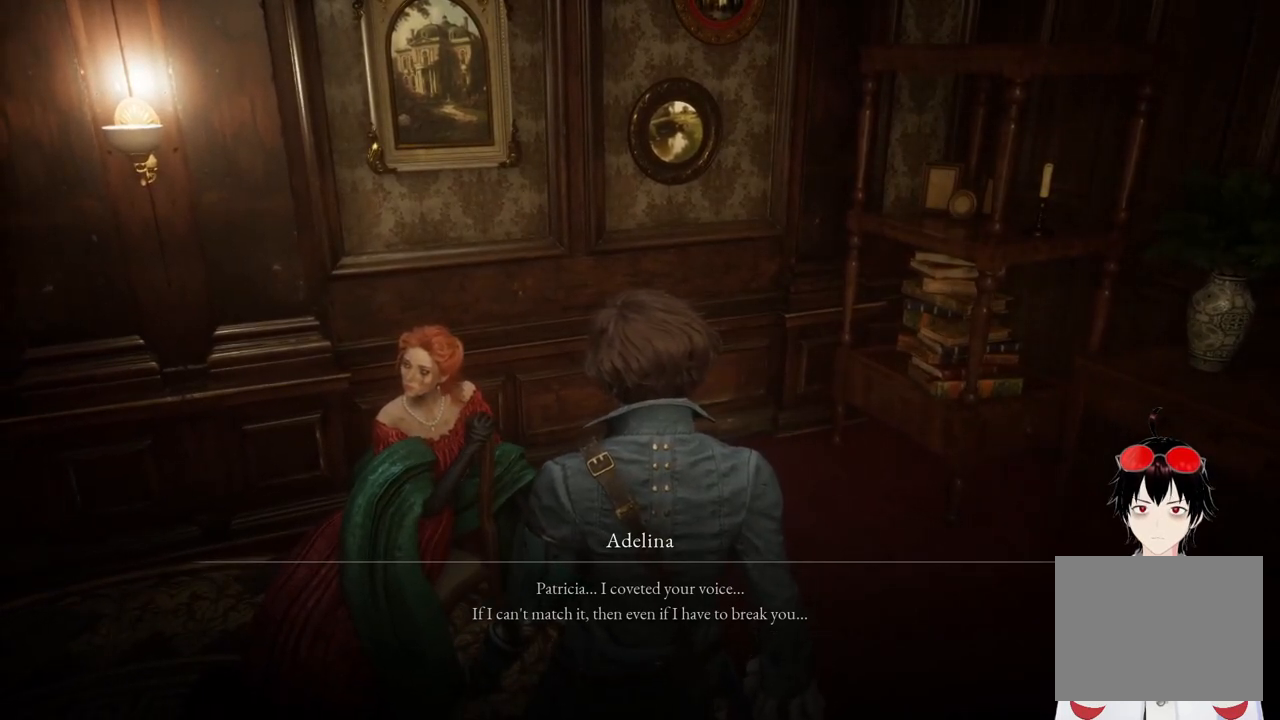
{"buttons": [], "left_stick": "center", "right_stick": "center", "events": []}
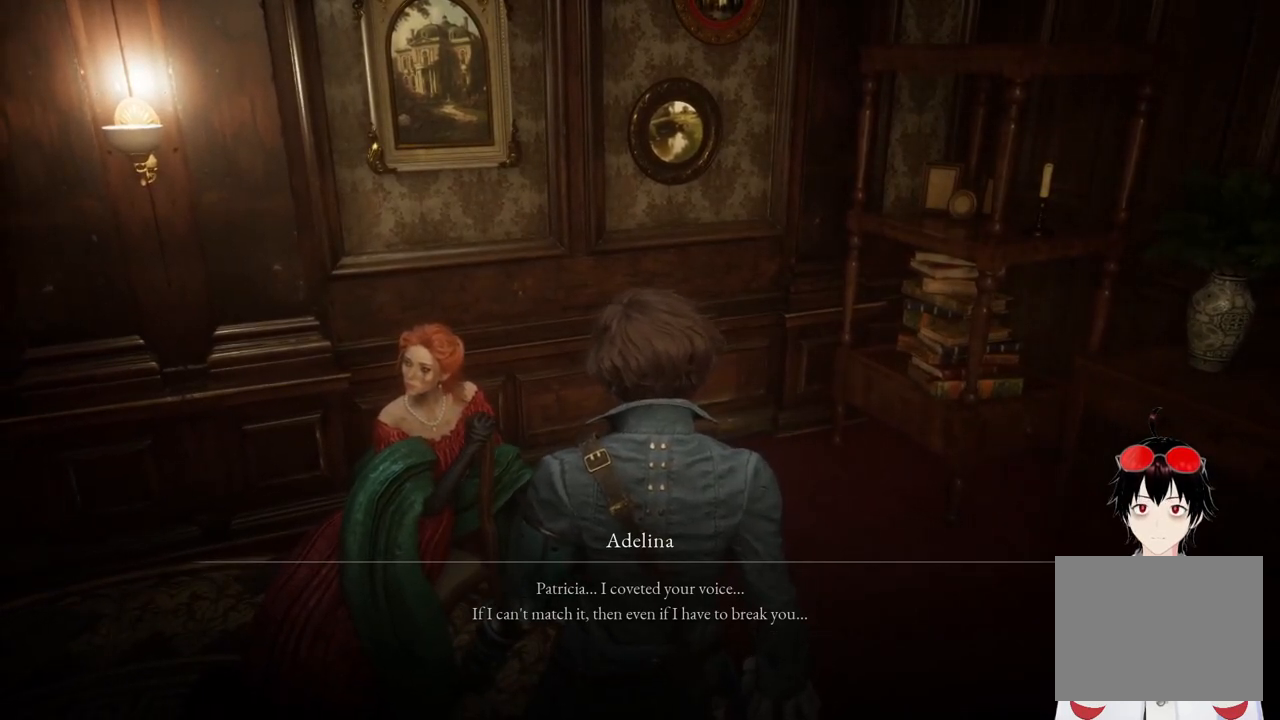
{"buttons": [], "left_stick": "center", "right_stick": "center", "events": []}
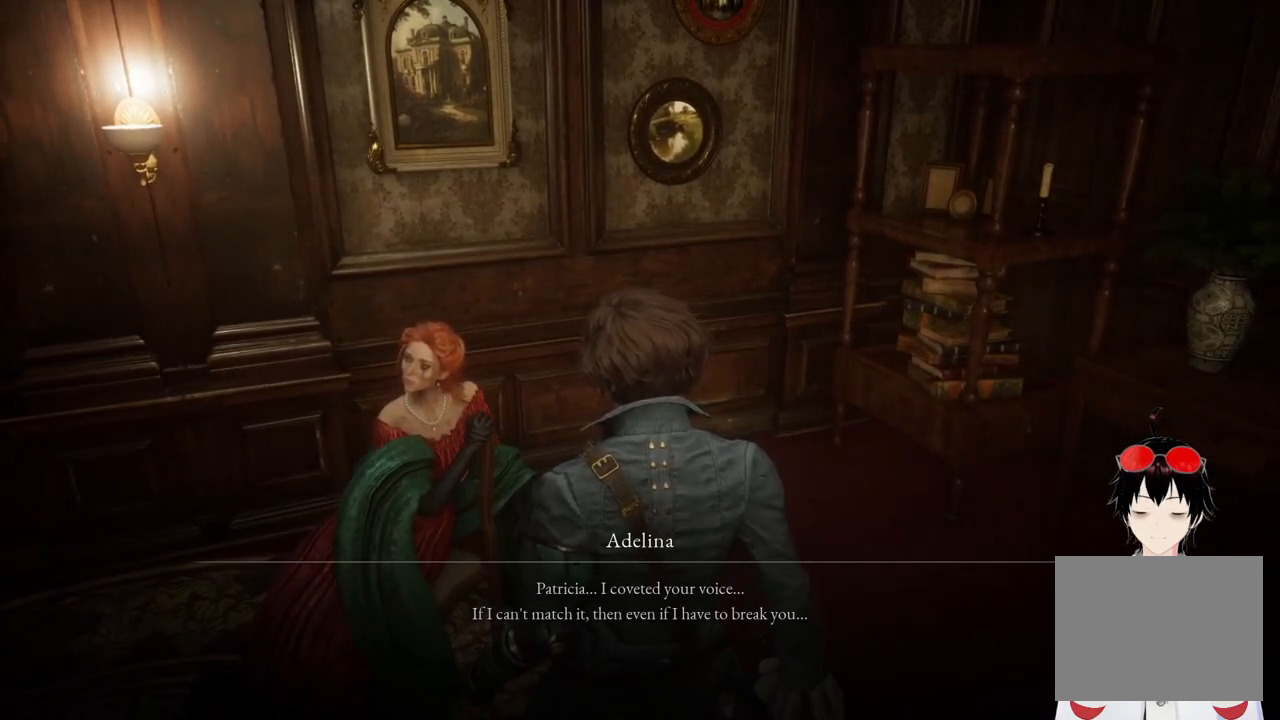
{"buttons": [], "left_stick": "center", "right_stick": "center", "events": [[217, "right_stick", "down-left"], [350, "right_stick", "center"]]}
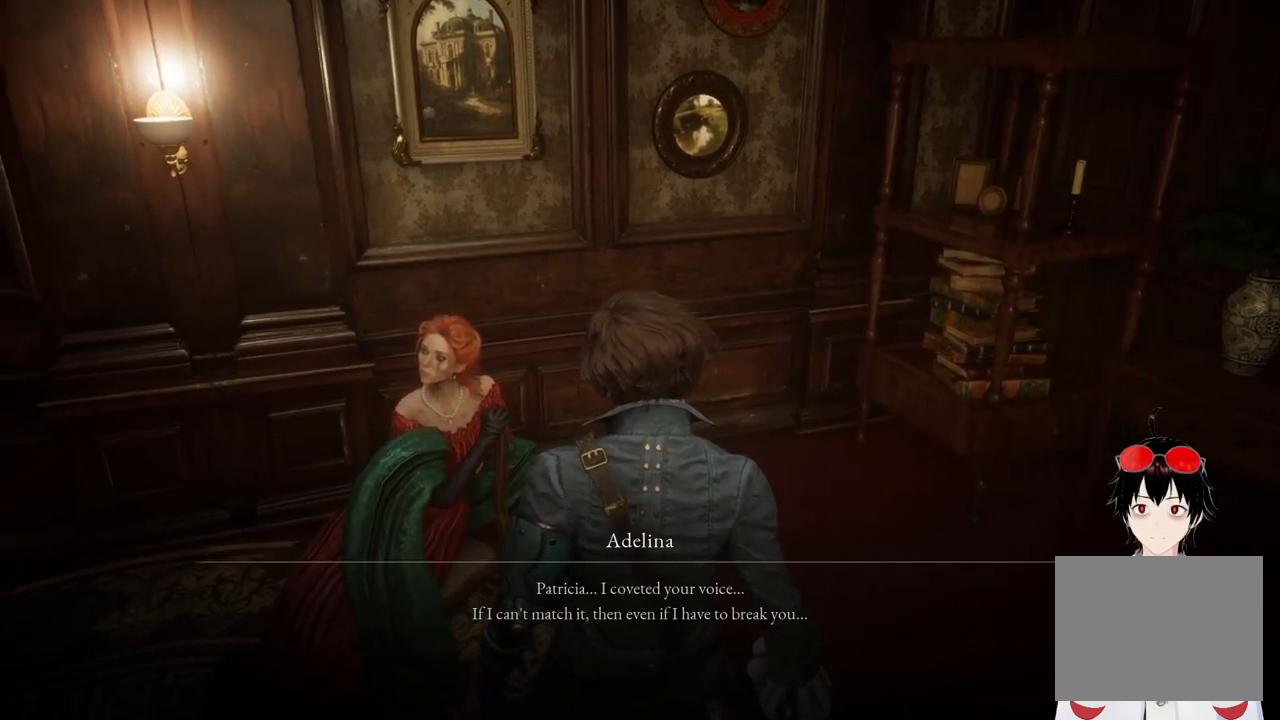
{"buttons": [], "left_stick": "center", "right_stick": "center", "events": []}